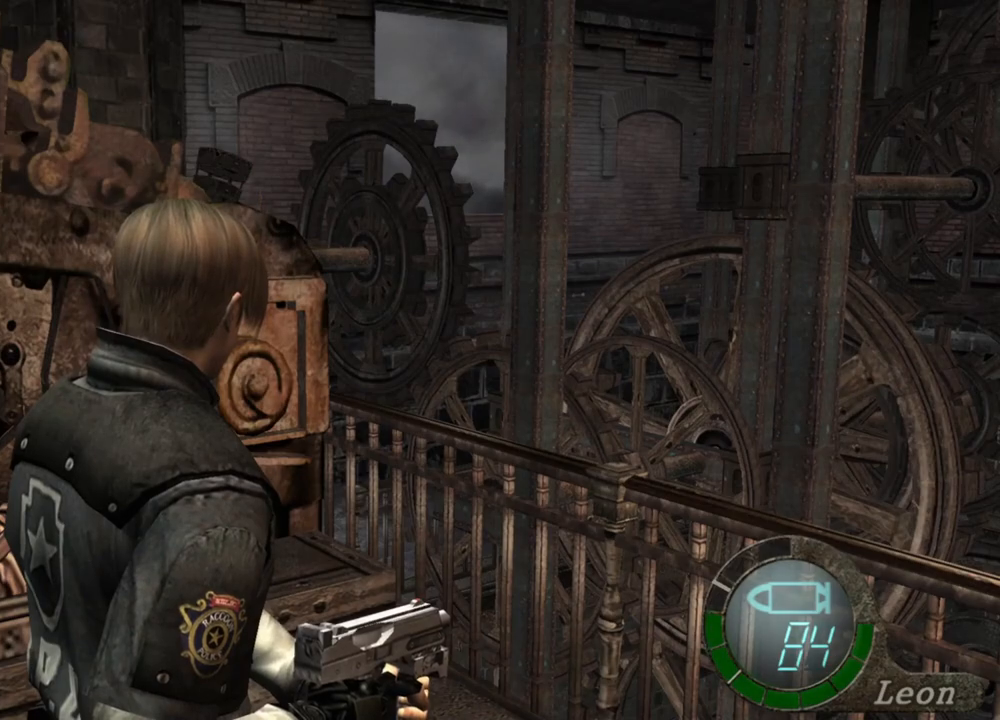
Gameplay with keyboard and mouse; each line is a JSON object with the keys and mouse buttons held at the frame after it. "events" lists presses ("down") and releases ("up") of "1", "2", "3", "4", "5", "a", "alt", "b", "c", "ctrl", "d", "e", "f", "g", "q", "r", "s", "shift", "space", "t", "tab", "tilde", "v", "w", "x", "z", "mouse_left", "mouse_wheel", "mouse_right", "mouse_mb4" and "mouse_mb5" between this image and that frame as [ms after this image, input, new state], when the widget could be followed in between. "mouse_left", "mouse_wheel", "mouse_right", "mouse_mb4", "mouse_mb5" = the "left", "wheel", "right", "mb4", "mb5" buttons of the "mouse" list. No other keys are recorded. "wheel" means that the mouse wheel is clicked or scrolled. Mouse movement is not recorded.
{"keys": [], "mouse": [], "events": []}
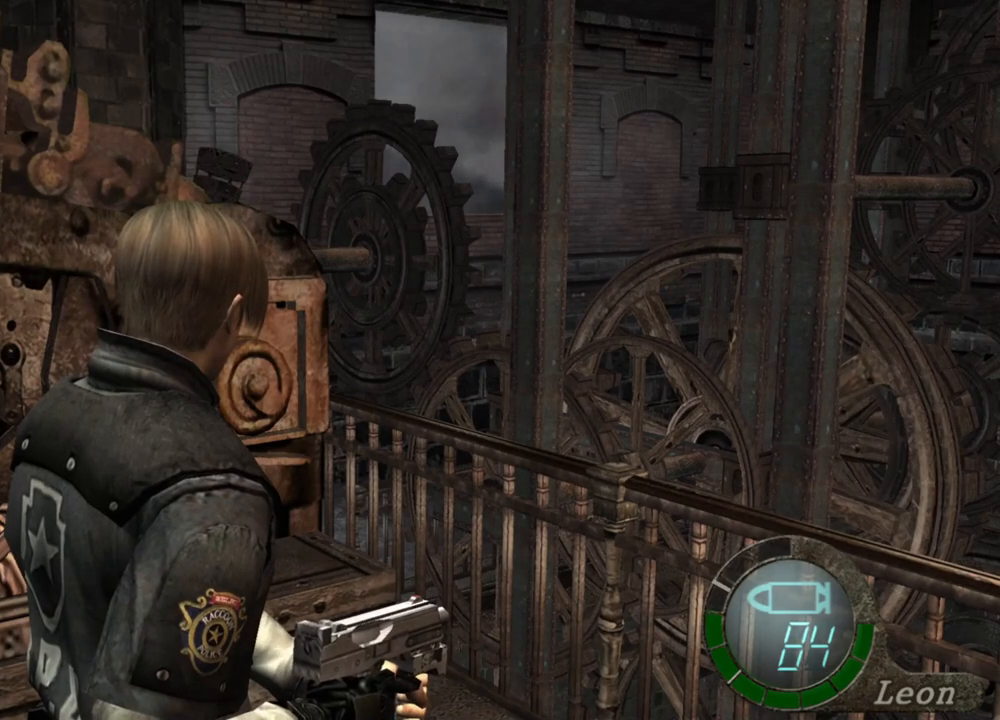
{"keys": [], "mouse": [], "events": [[50, "a", "down"], [150, "a", "up"], [250, "a", "down"], [317, "a", "up"], [384, "a", "down"], [450, "a", "up"]]}
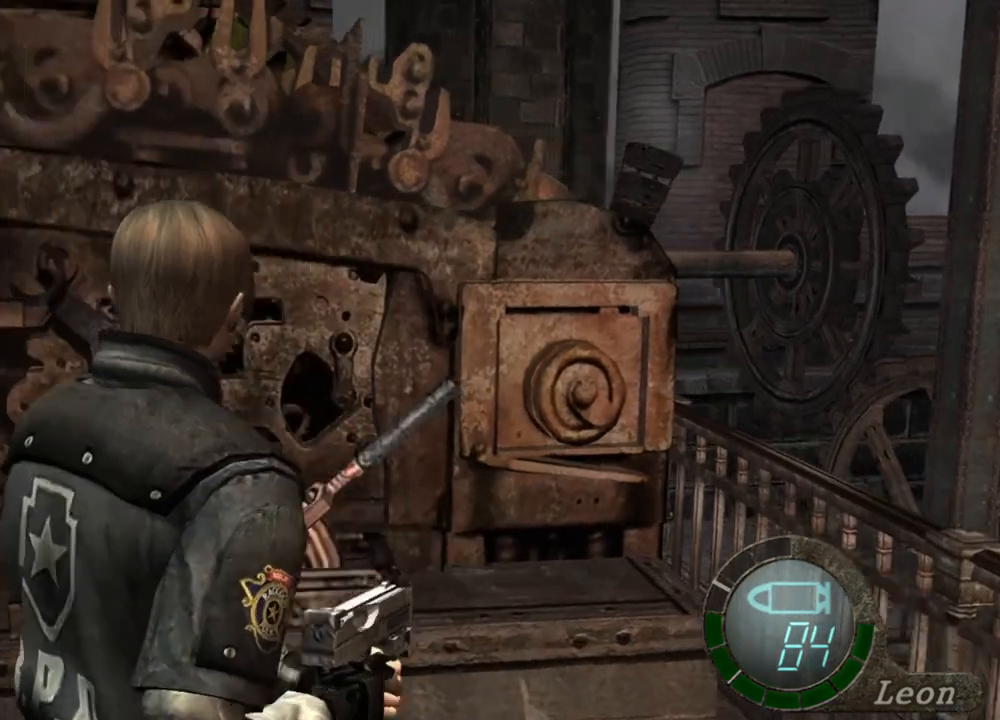
{"keys": ["e", "shift", "w"], "mouse": [], "events": [[17, "w", "down"], [84, "shift", "down"], [150, "e", "down"], [284, "e", "up"], [350, "e", "down"]]}
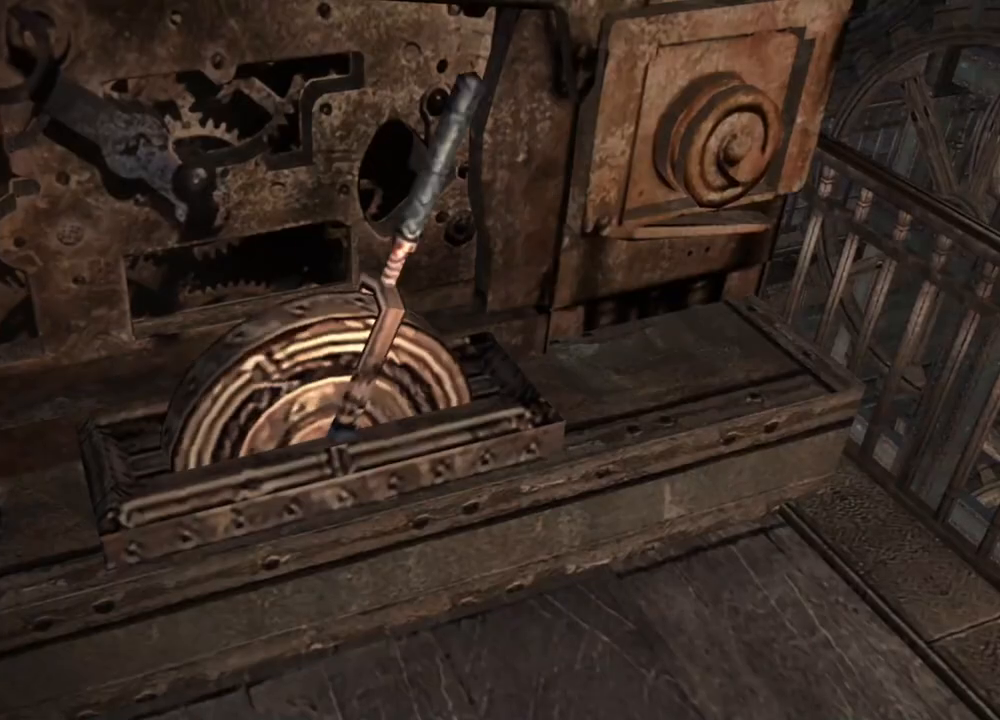
{"keys": [], "mouse": [], "events": [[50, "e", "up"], [84, "e", "down"], [184, "e", "up"], [217, "shift", "up"], [217, "w", "up"]]}
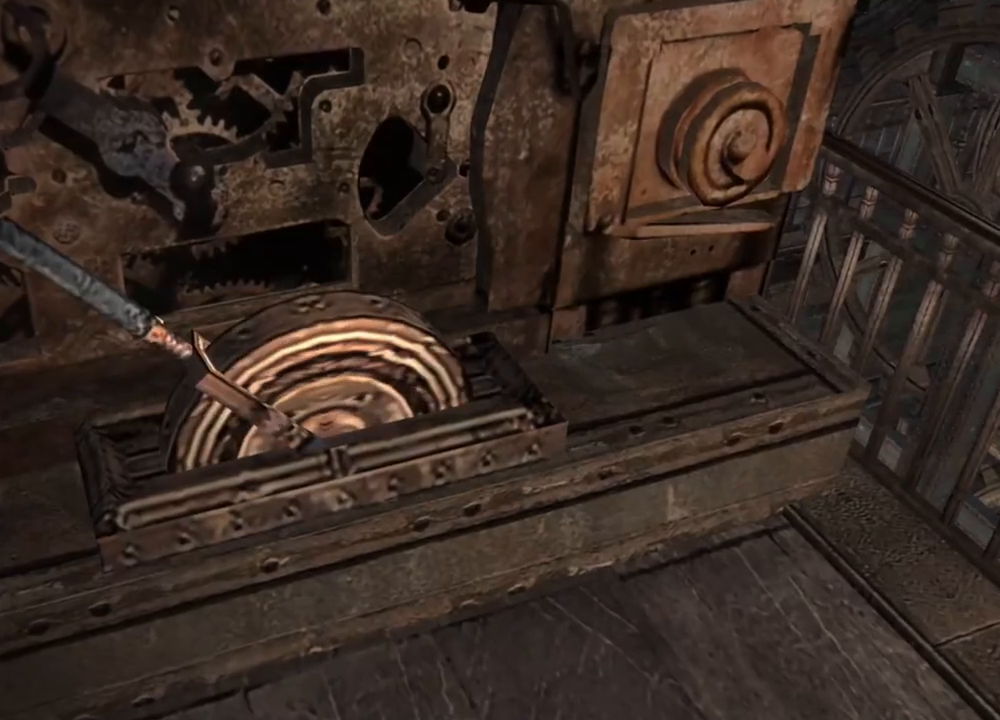
{"keys": [], "mouse": [], "events": []}
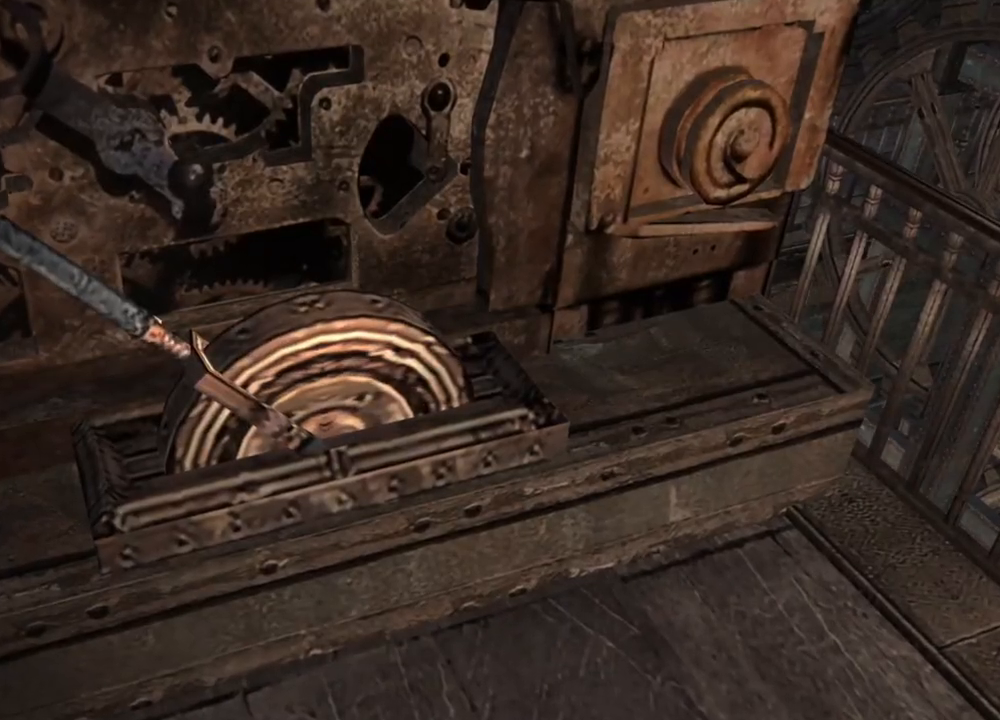
{"keys": [], "mouse": [], "events": []}
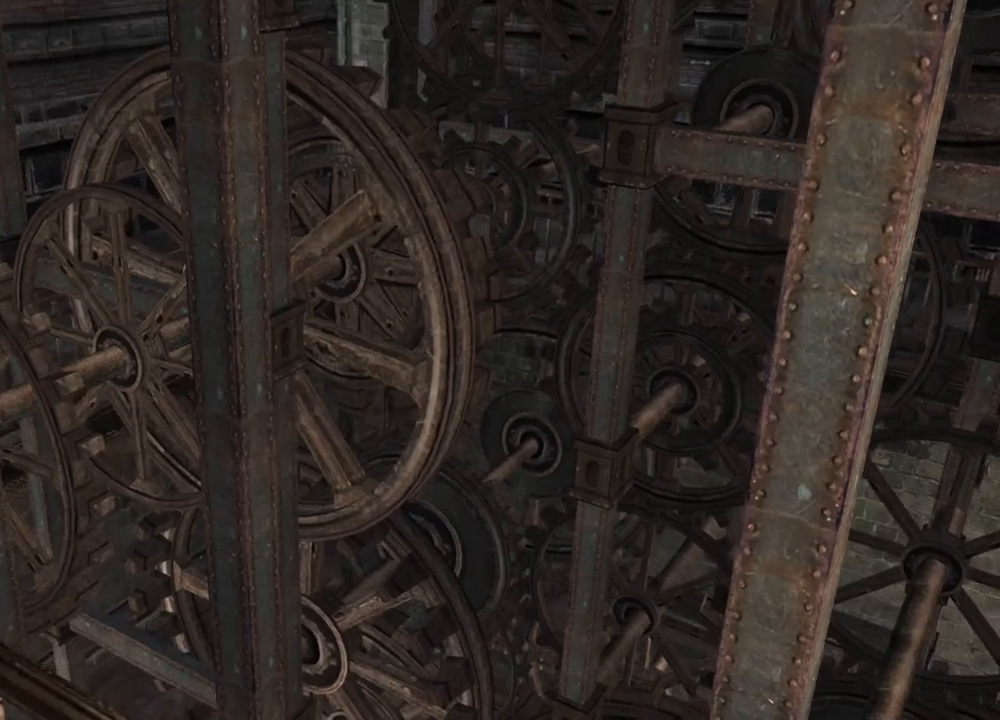
{"keys": [], "mouse": [], "events": []}
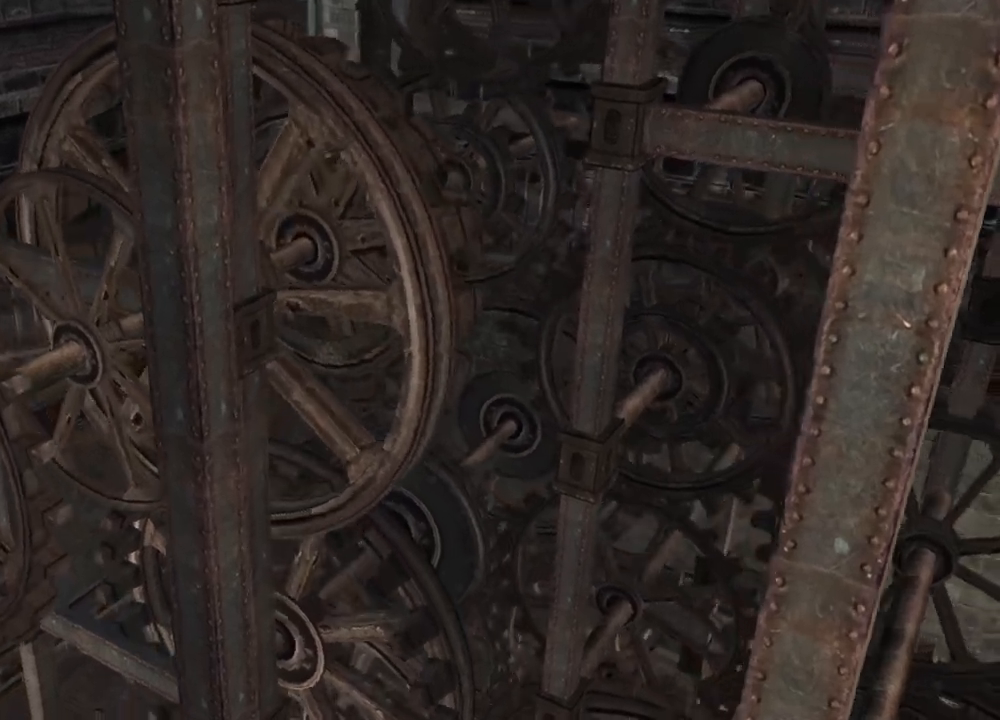
{"keys": [], "mouse": [], "events": []}
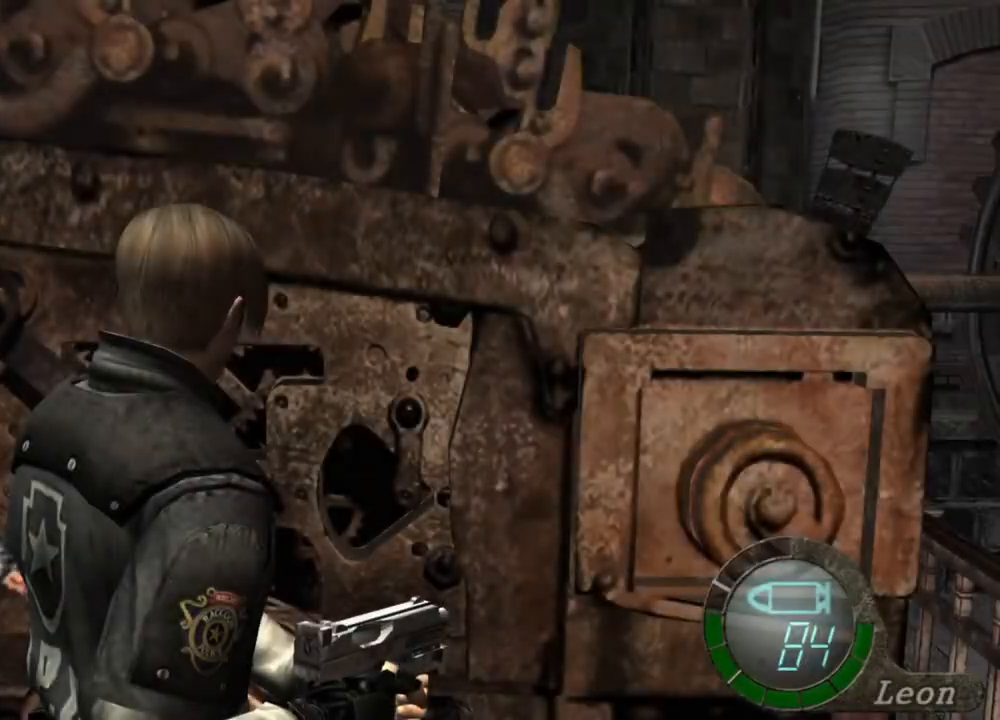
{"keys": [], "mouse": [], "events": []}
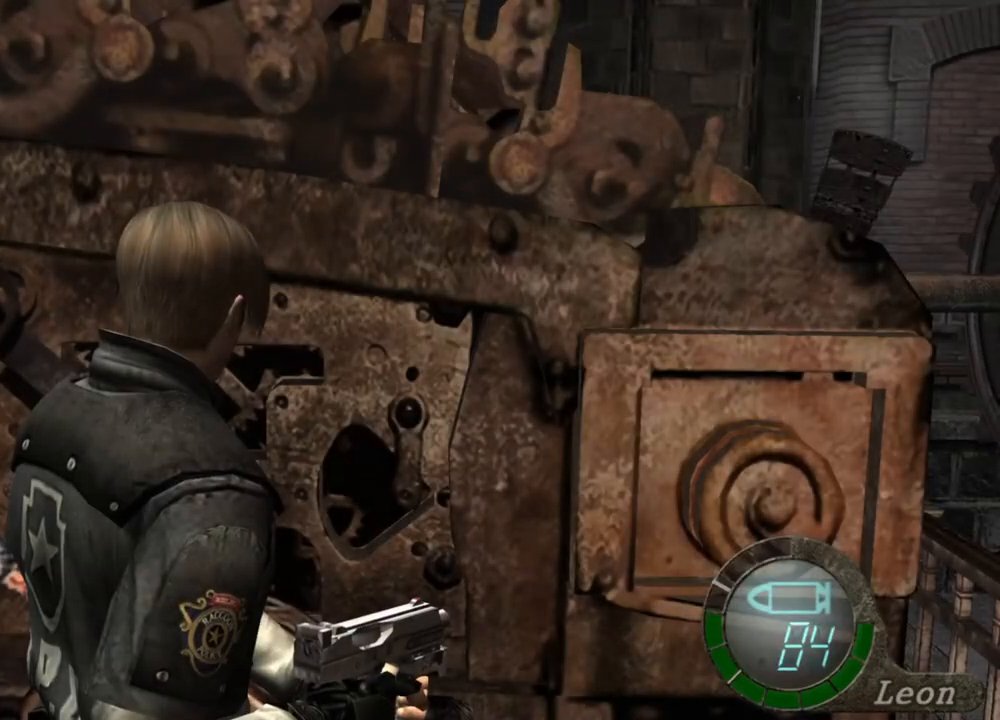
{"keys": [], "mouse": [], "events": [[84, "s", "down"], [184, "shift", "down"], [350, "shift", "up"], [417, "s", "up"]]}
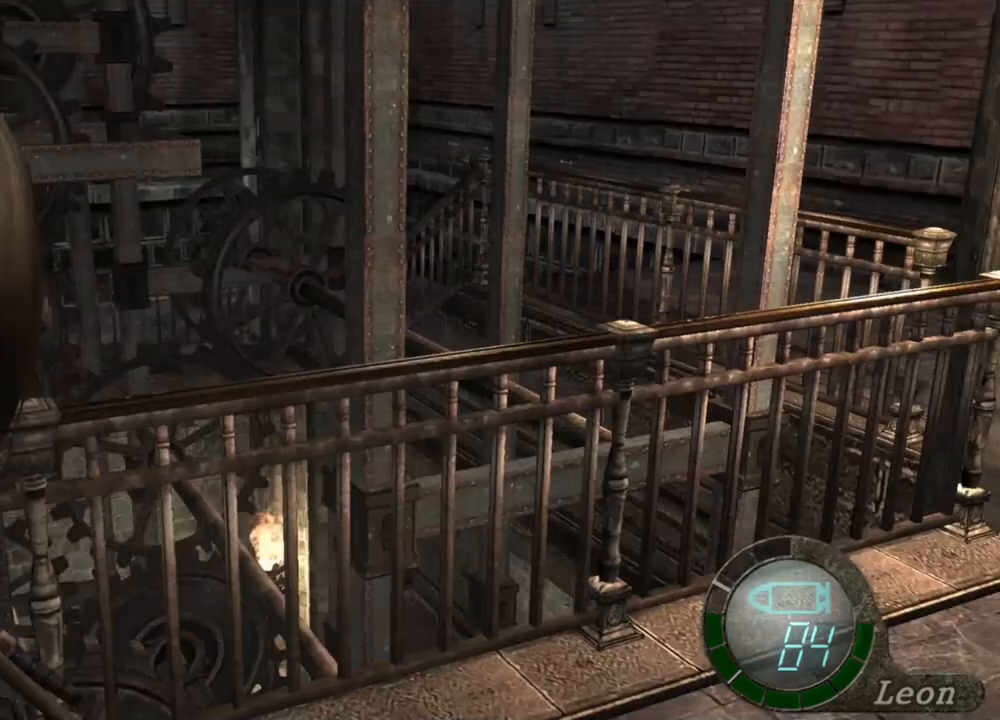
{"keys": ["shift", "w"], "mouse": [], "events": [[384, "w", "down"], [417, "shift", "down"]]}
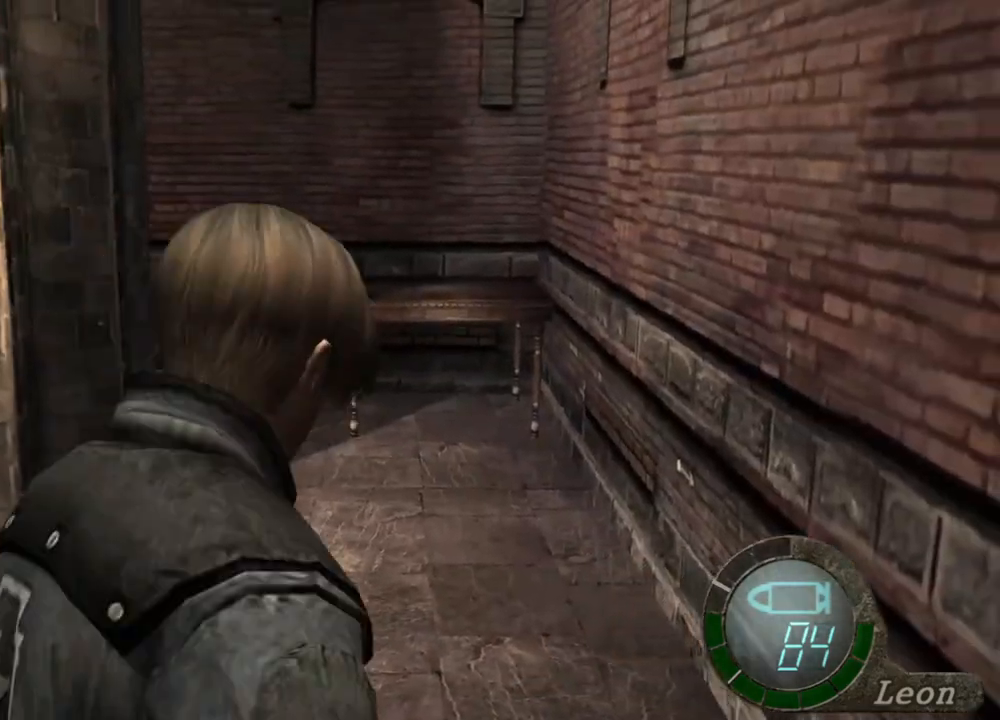
{"keys": ["shift", "w"], "mouse": [], "events": []}
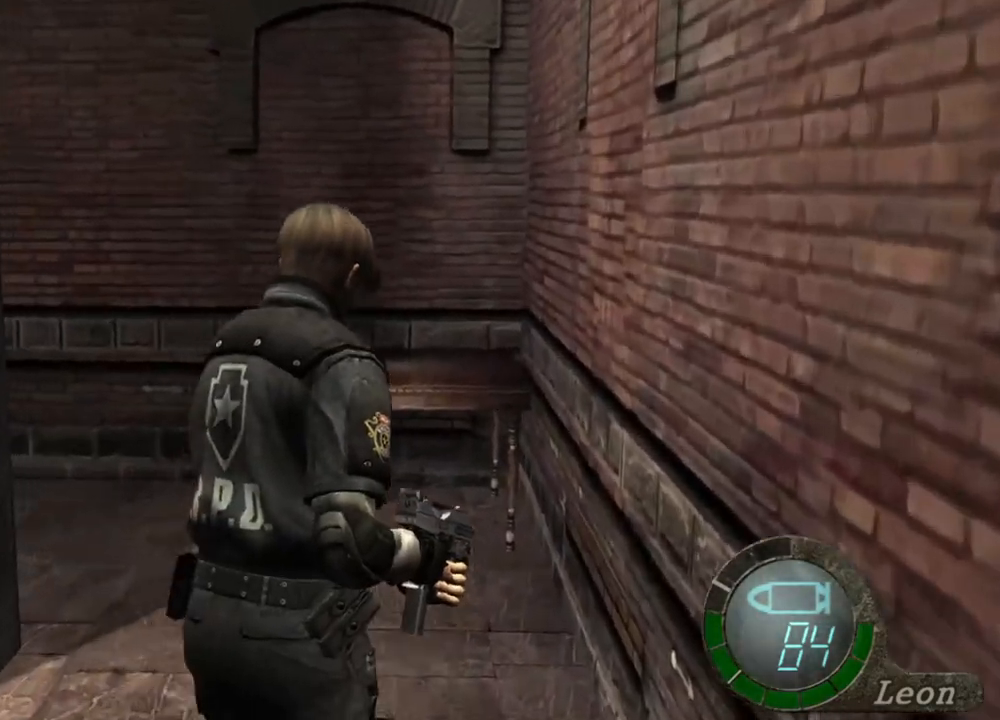
{"keys": ["shift", "w"], "mouse": [], "events": [[17, "a", "down"], [184, "a", "up"], [384, "a", "down"], [450, "a", "up"]]}
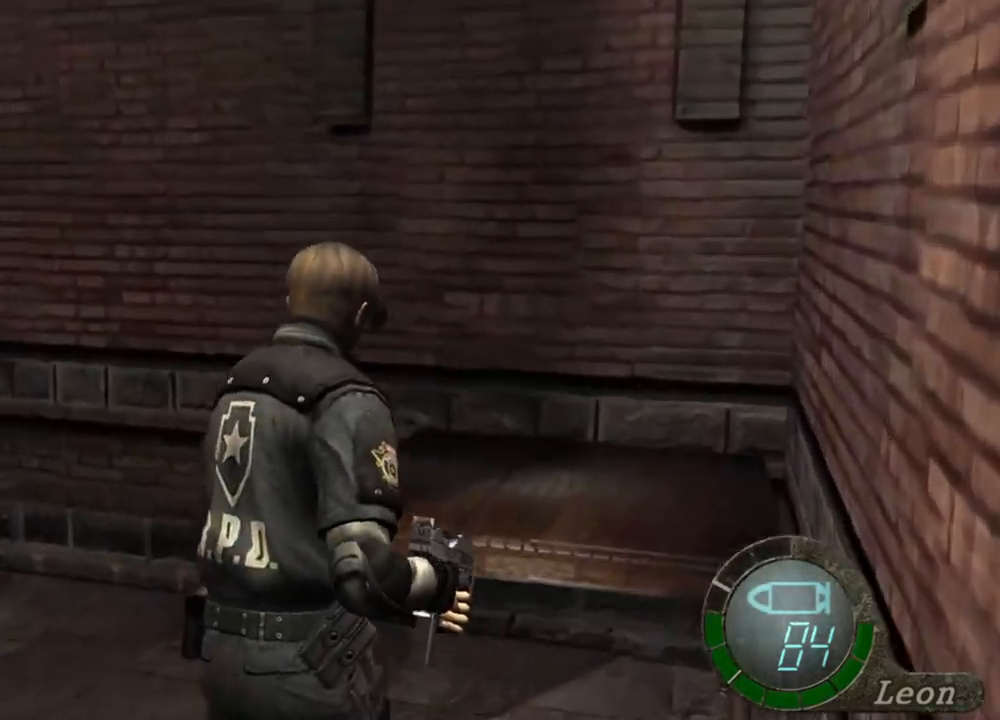
{"keys": ["shift", "w"], "mouse": [], "events": [[150, "a", "down"], [250, "a", "up"]]}
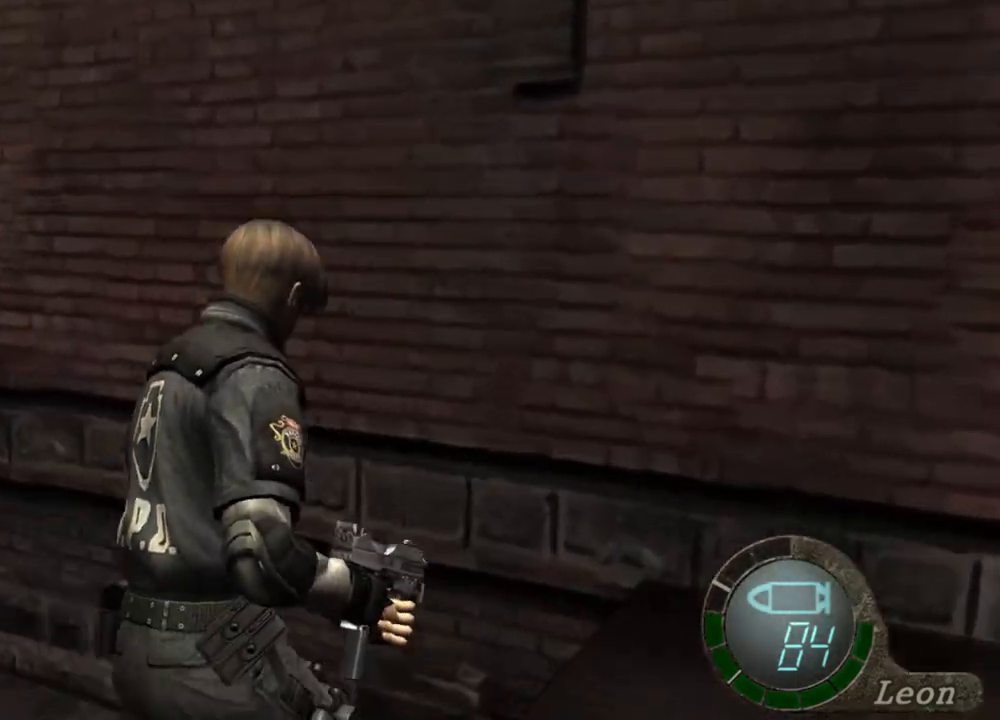
{"keys": ["shift", "w"], "mouse": [], "events": []}
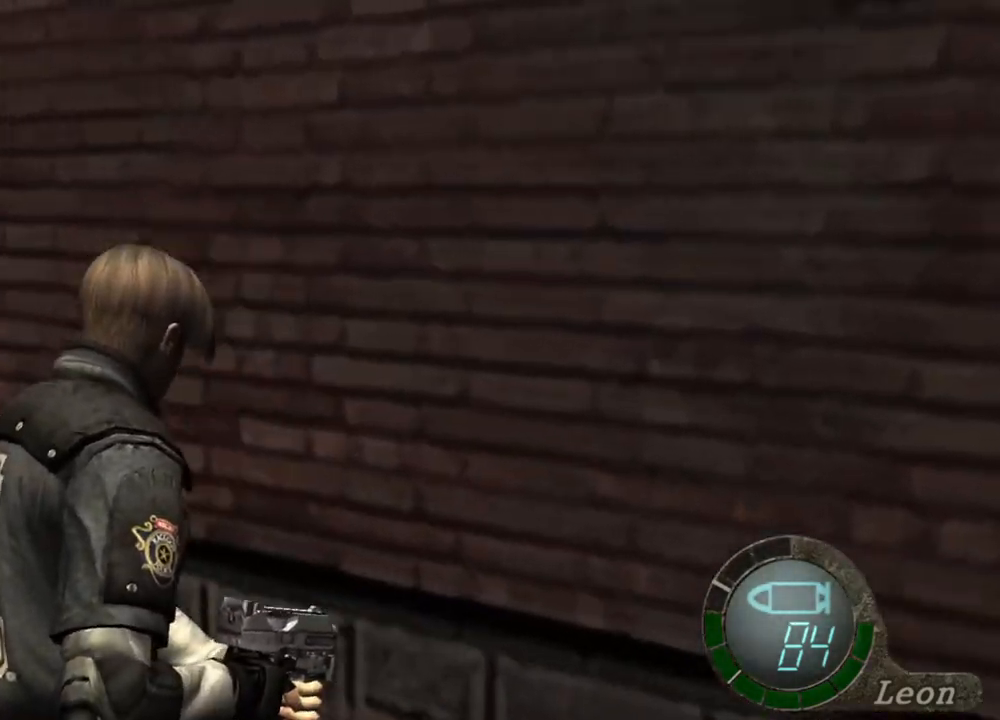
{"keys": ["shift", "w"], "mouse": [], "events": []}
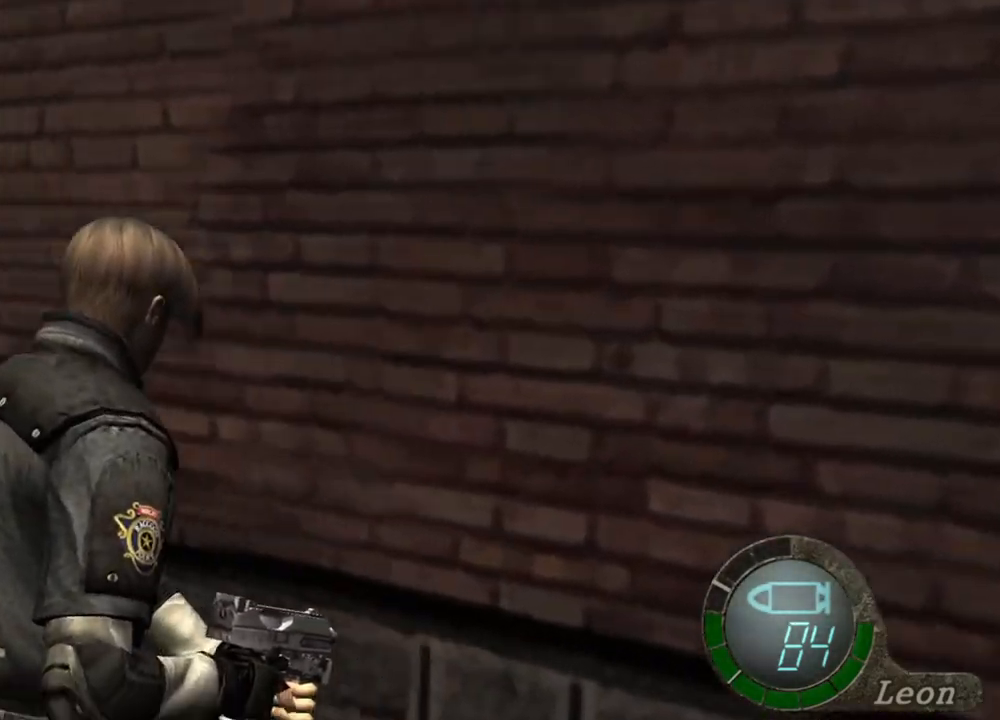
{"keys": [], "mouse": [], "events": [[317, "shift", "up"], [317, "w", "up"]]}
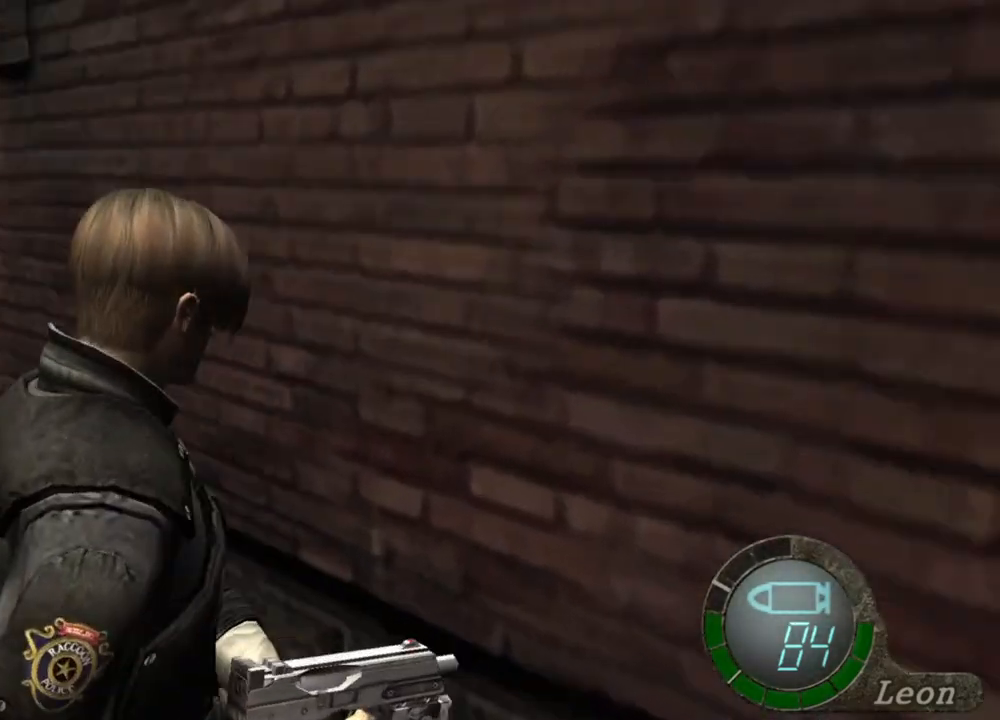
{"keys": ["shift", "w"], "mouse": [], "events": [[84, "mouse_right", "down"], [217, "mouse_right", "up"], [250, "shift", "down"], [250, "w", "down"]]}
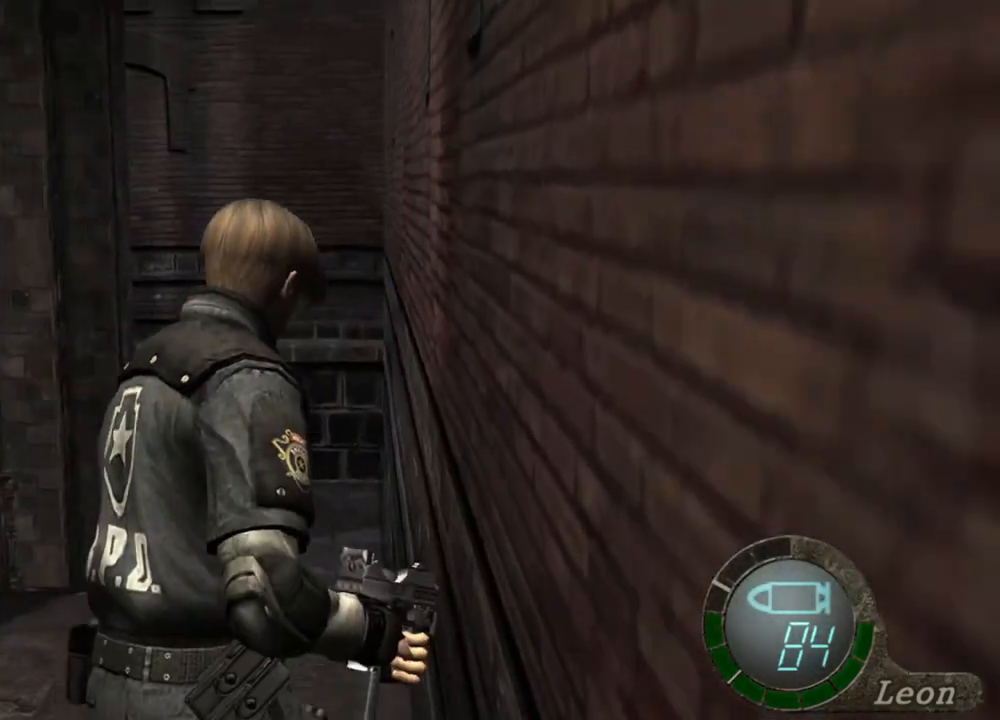
{"keys": ["shift", "w"], "mouse": [], "events": []}
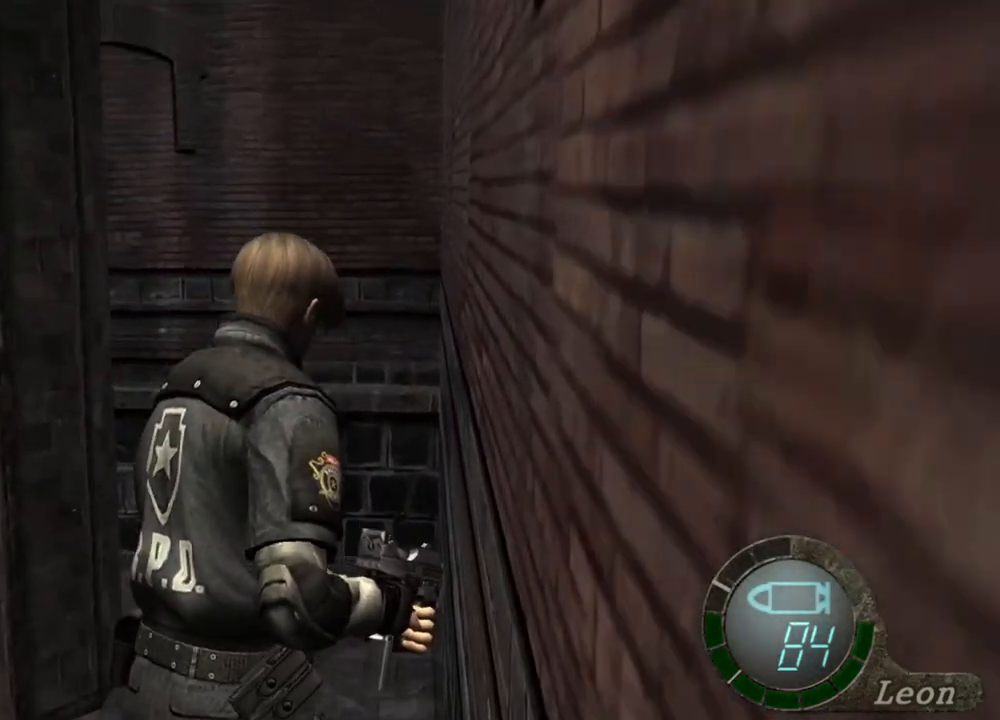
{"keys": ["shift", "w"], "mouse": [], "events": []}
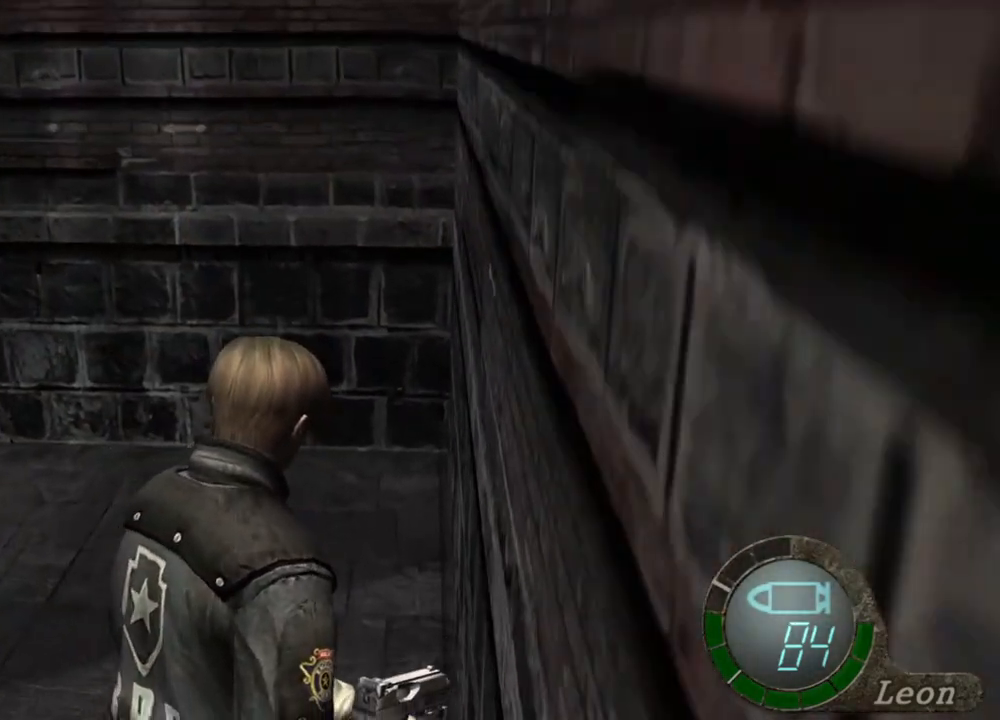
{"keys": ["shift", "w"], "mouse": [], "events": []}
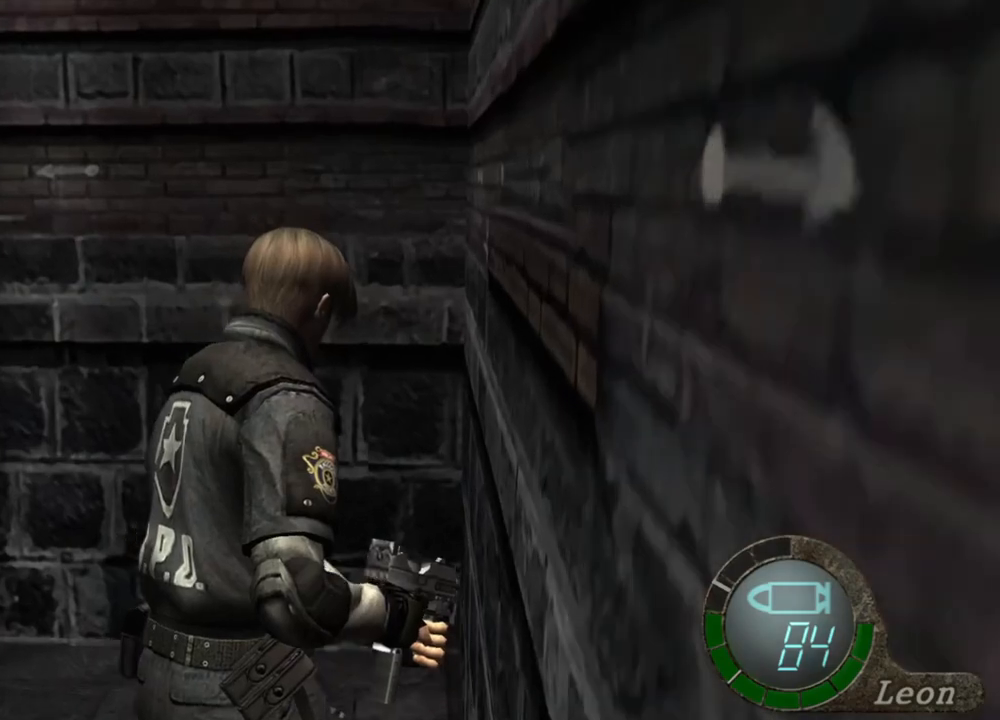
{"keys": ["shift", "w"], "mouse": [], "events": []}
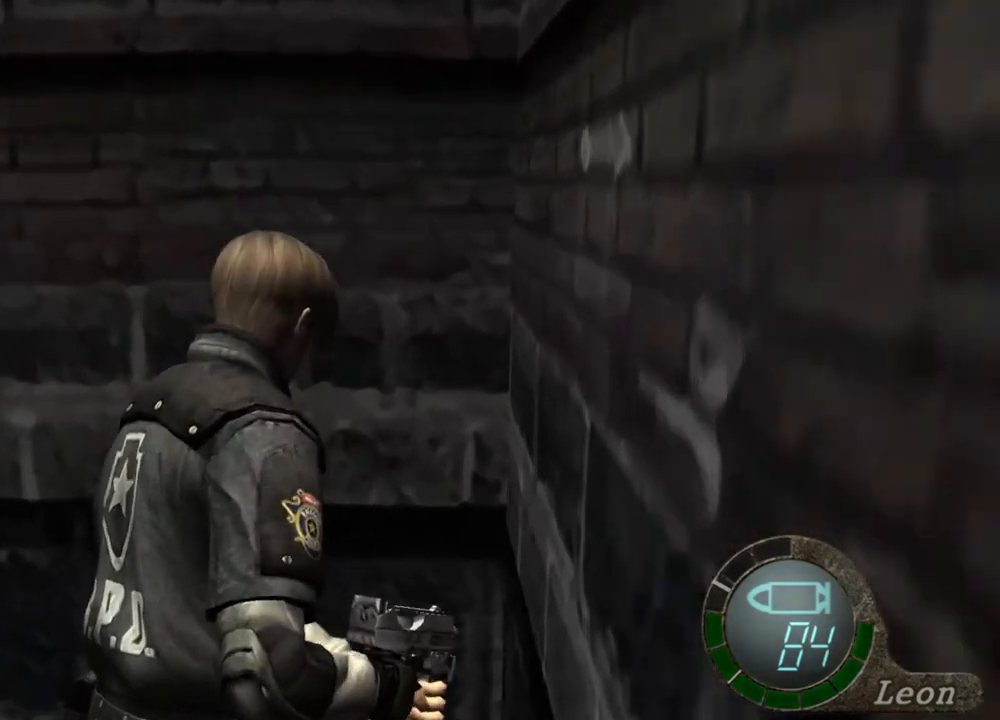
{"keys": ["shift", "w"], "mouse": [], "events": []}
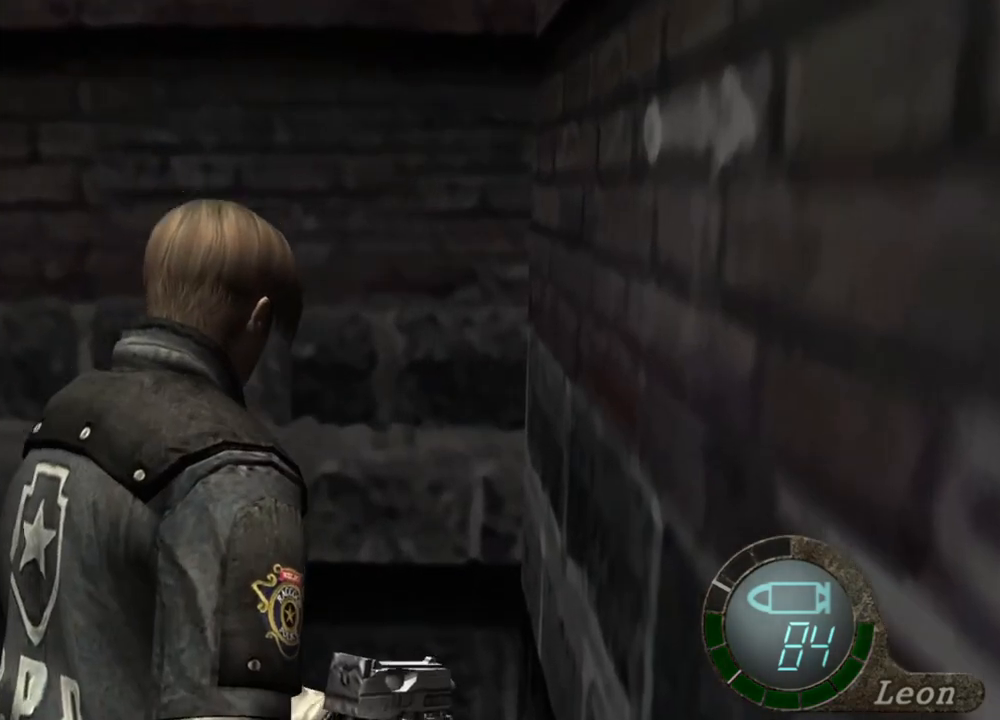
{"keys": [], "mouse": [], "events": [[384, "shift", "up"], [484, "w", "up"]]}
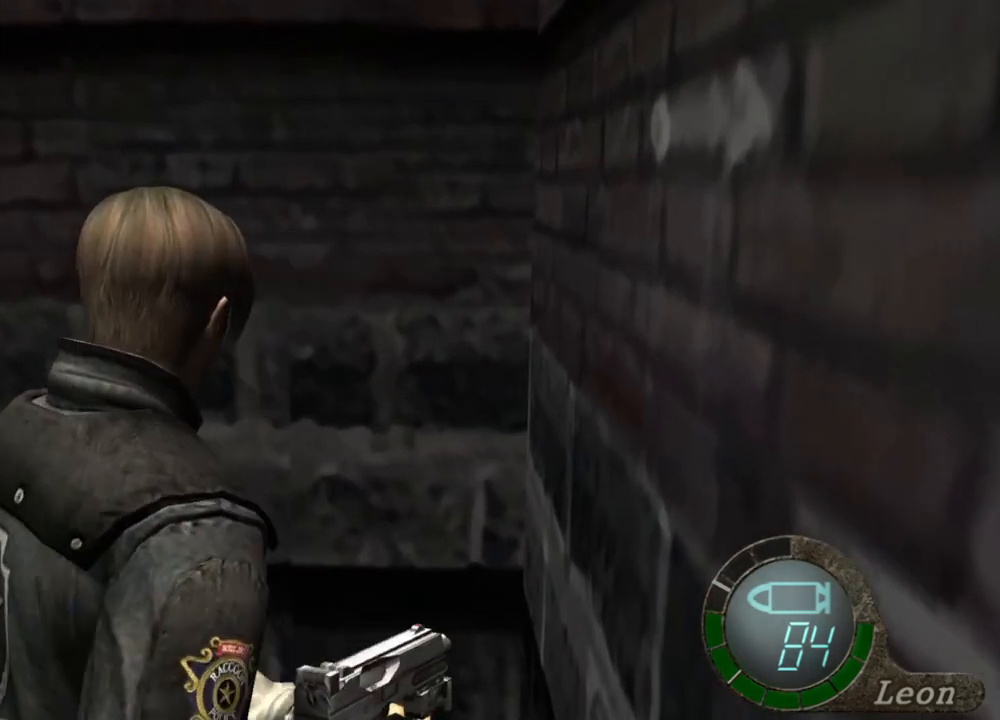
{"keys": ["w"], "mouse": [], "events": [[250, "mouse_right", "down"], [417, "mouse_right", "up"], [450, "w", "down"]]}
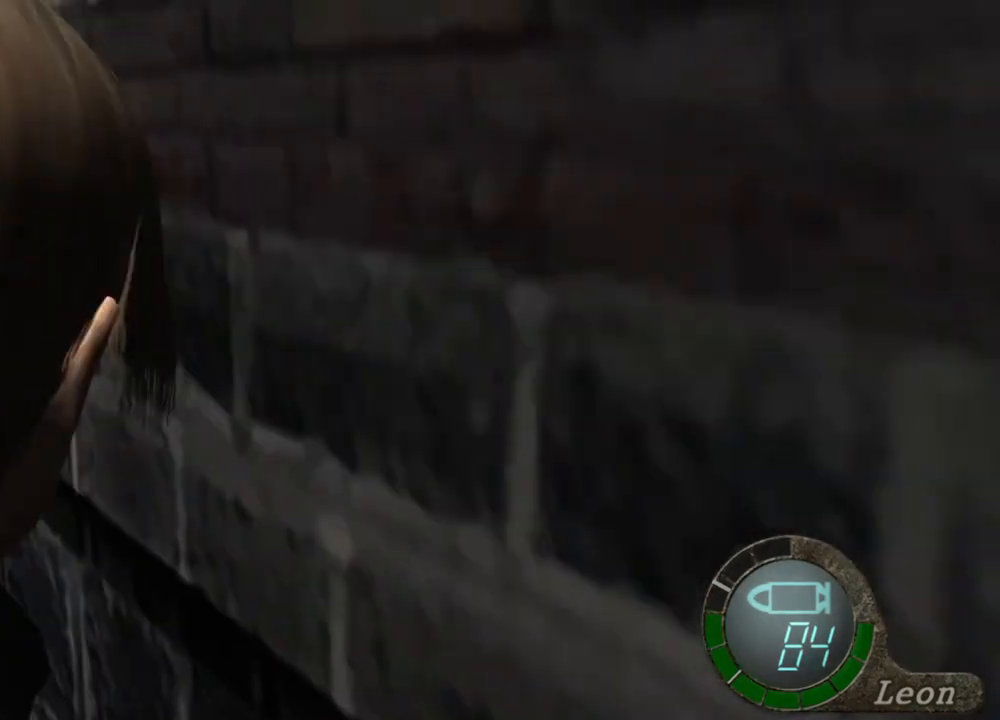
{"keys": ["shift", "w"], "mouse": [], "events": [[17, "shift", "down"]]}
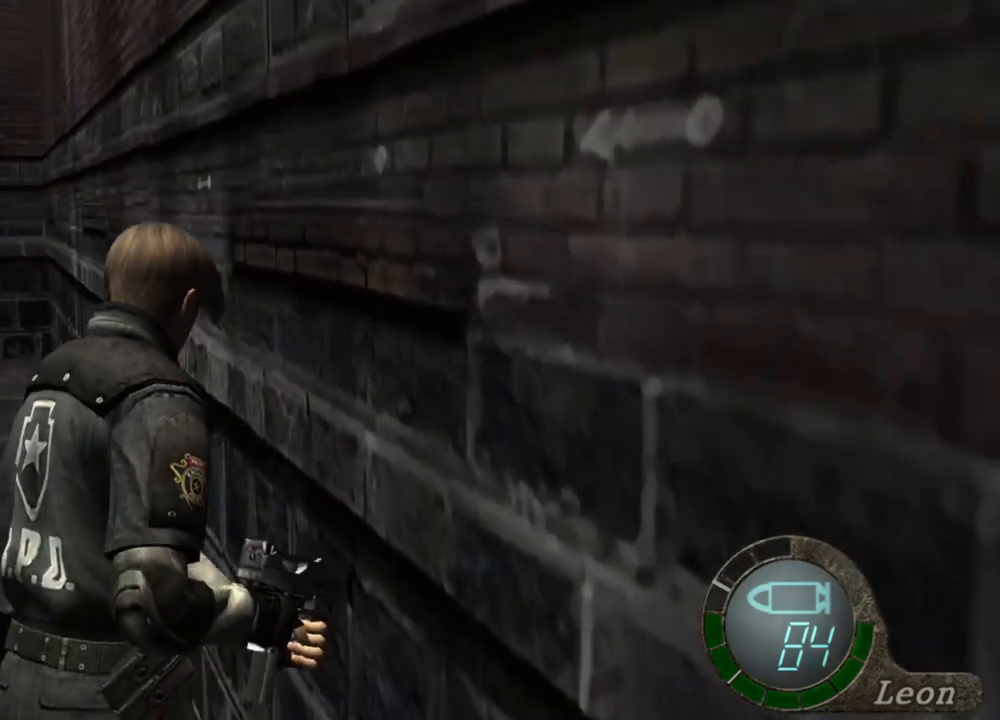
{"keys": ["shift", "w"], "mouse": [], "events": []}
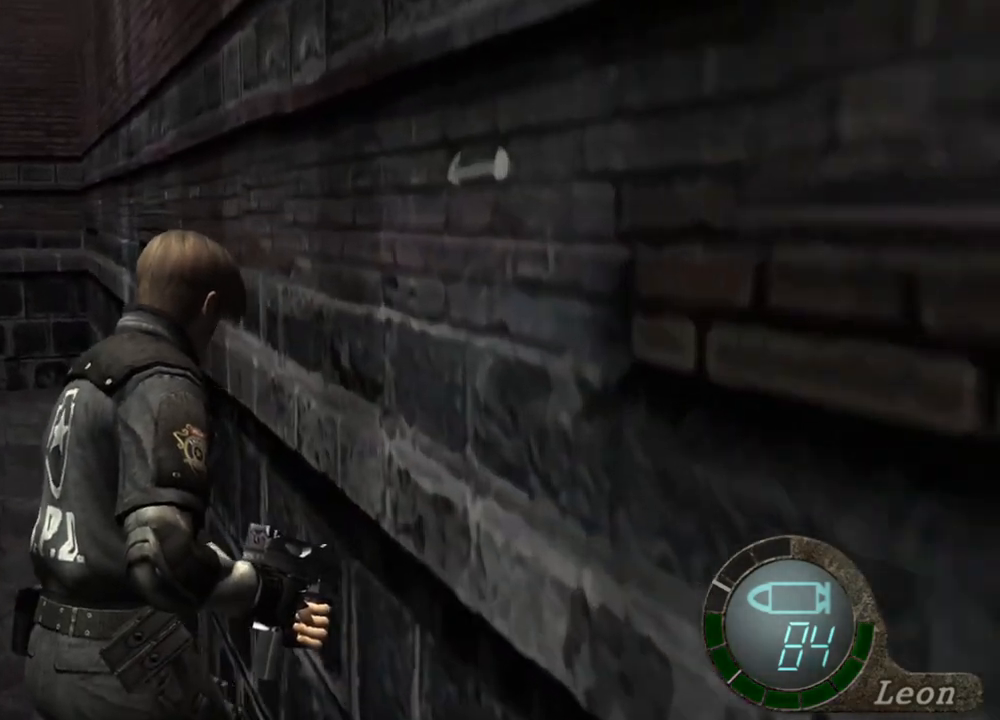
{"keys": ["shift", "w"], "mouse": [], "events": []}
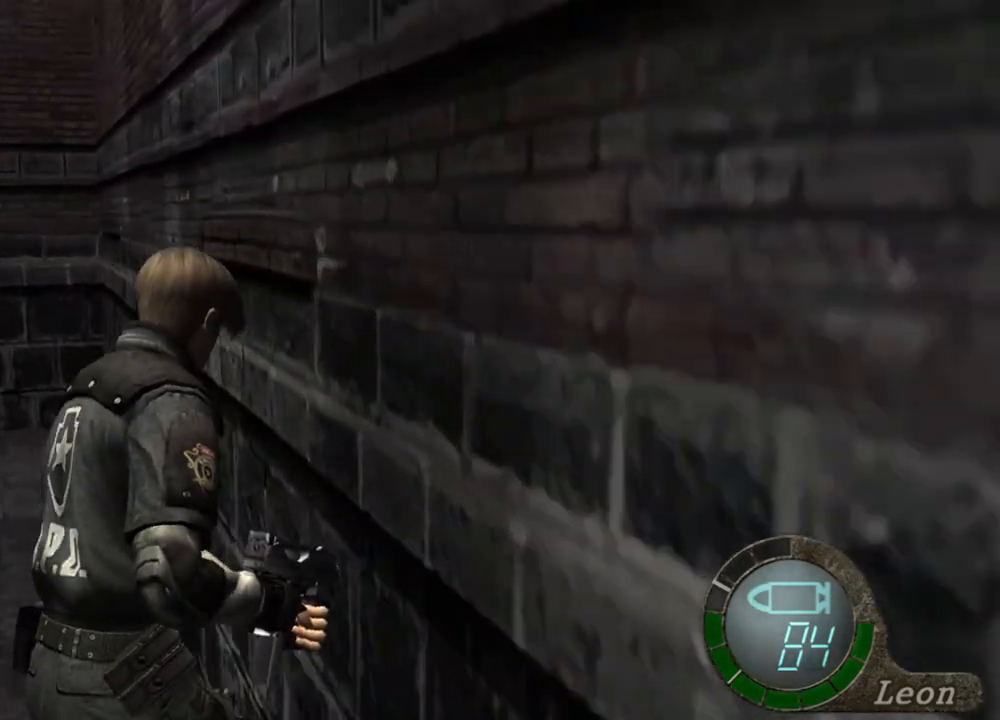
{"keys": ["shift", "w"], "mouse": [], "events": []}